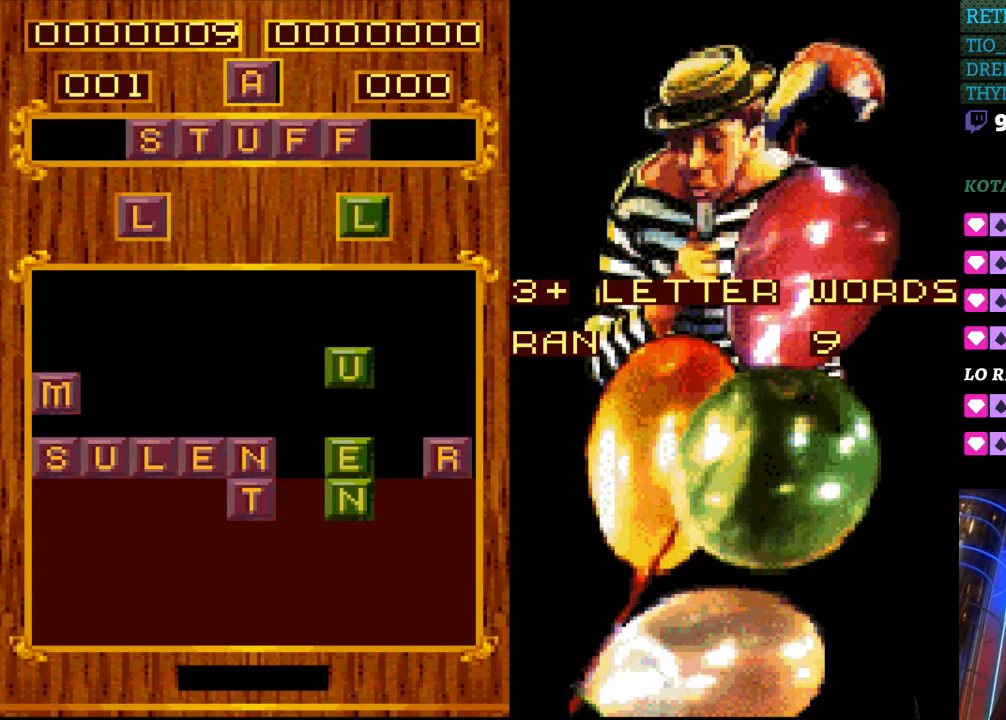
Gameplay with a controller (Nintendo layout); each line is a JSON object with the inputs held at the frame after it. "events" lists button and stick changes between this image and that frame as [ms after this image, input, new state], when the widget could be followed in between. Not read: L3 R3.
{"buttons": [], "events": [[250, "DPAD_DOWN", "down"], [367, "DPAD_DOWN", "up"]]}
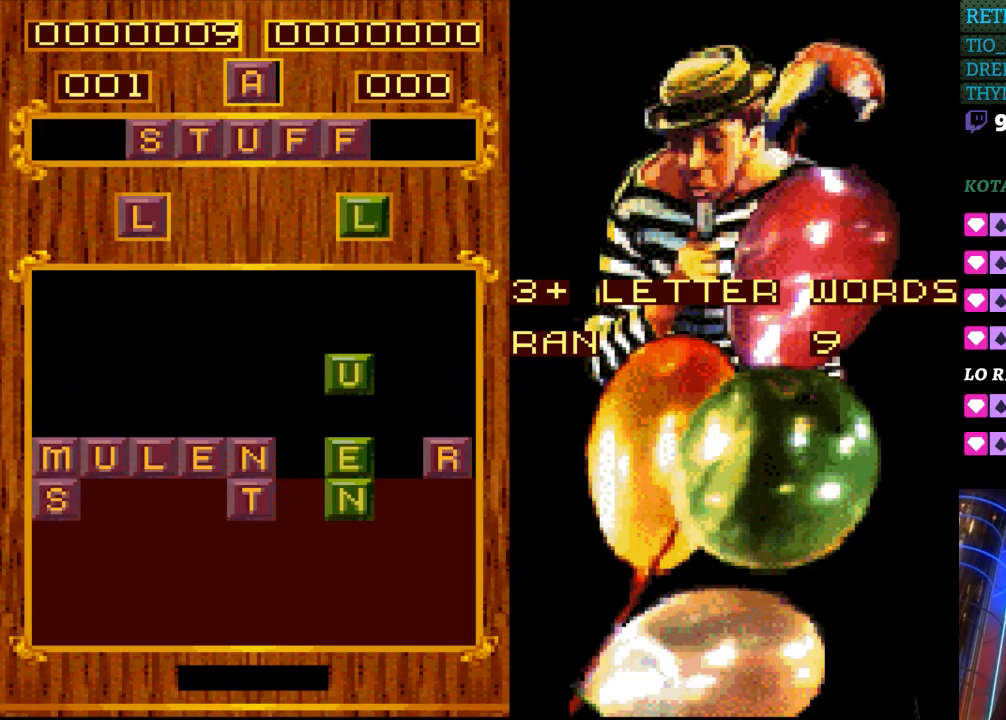
{"buttons": [], "events": []}
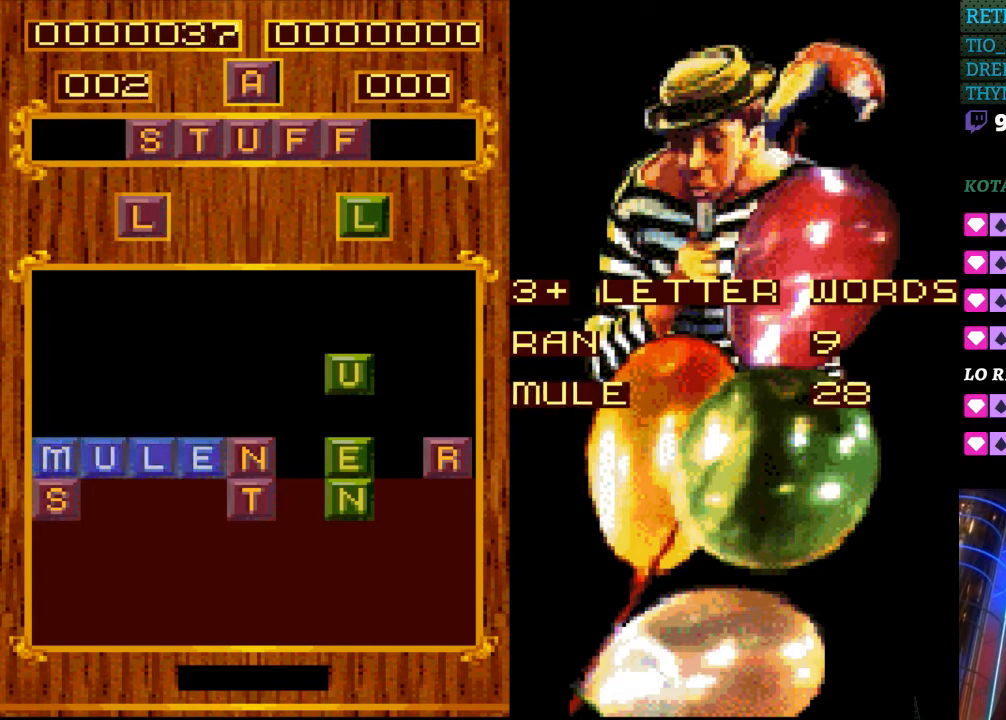
{"buttons": [], "events": []}
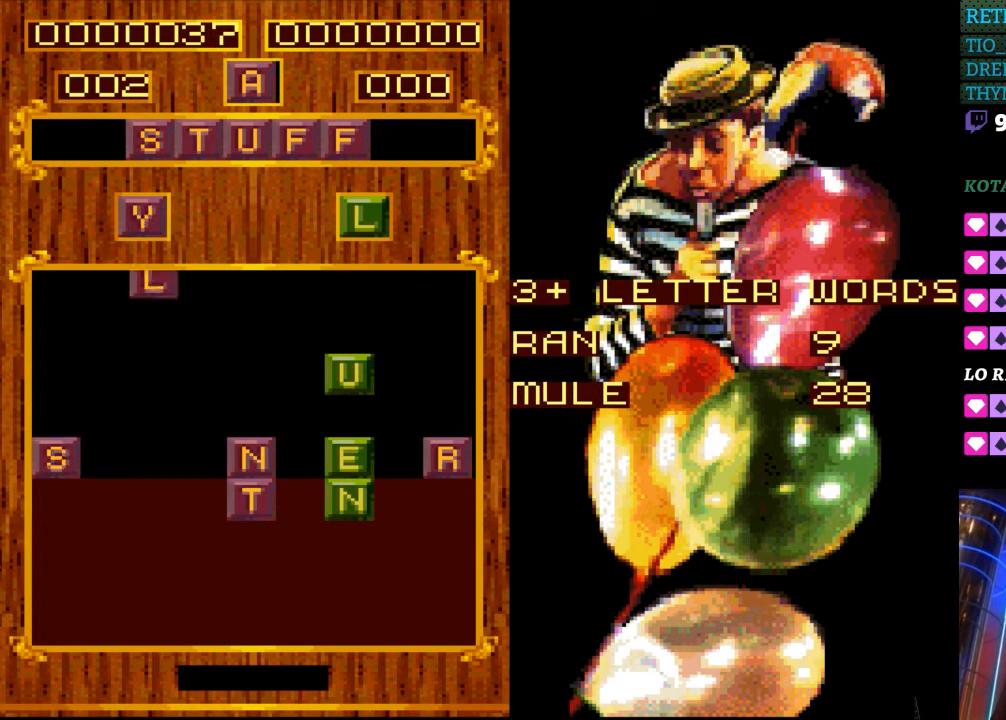
{"buttons": [], "events": [[350, "DPAD_RIGHT", "down"], [483, "DPAD_RIGHT", "up"]]}
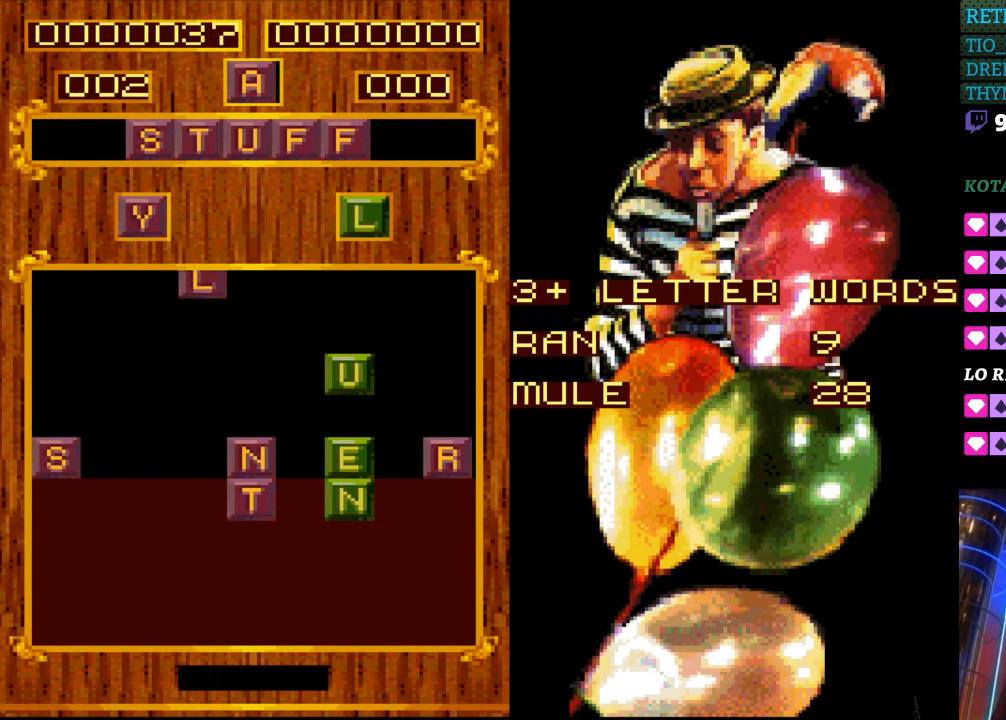
{"buttons": [], "events": []}
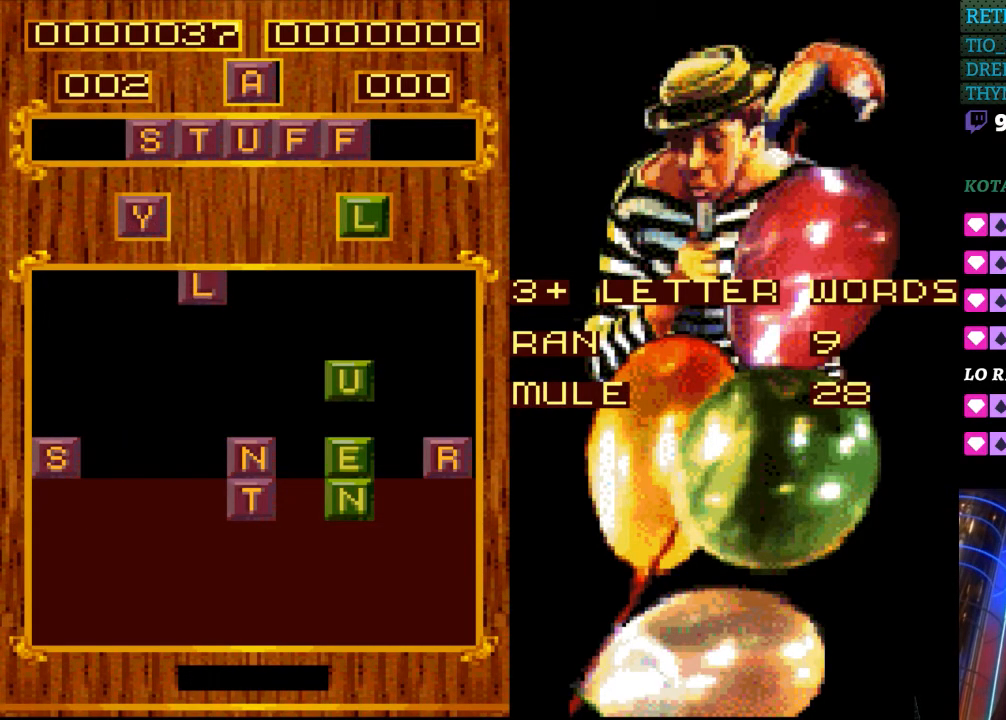
{"buttons": [], "events": [[167, "DPAD_RIGHT", "down"], [283, "DPAD_RIGHT", "up"]]}
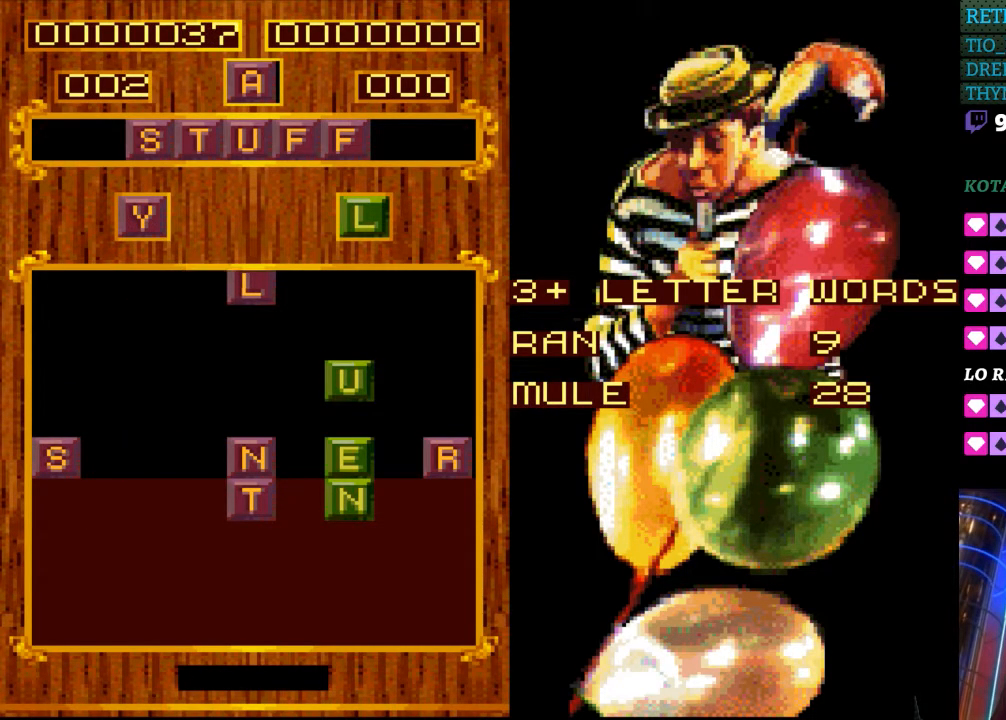
{"buttons": [], "events": []}
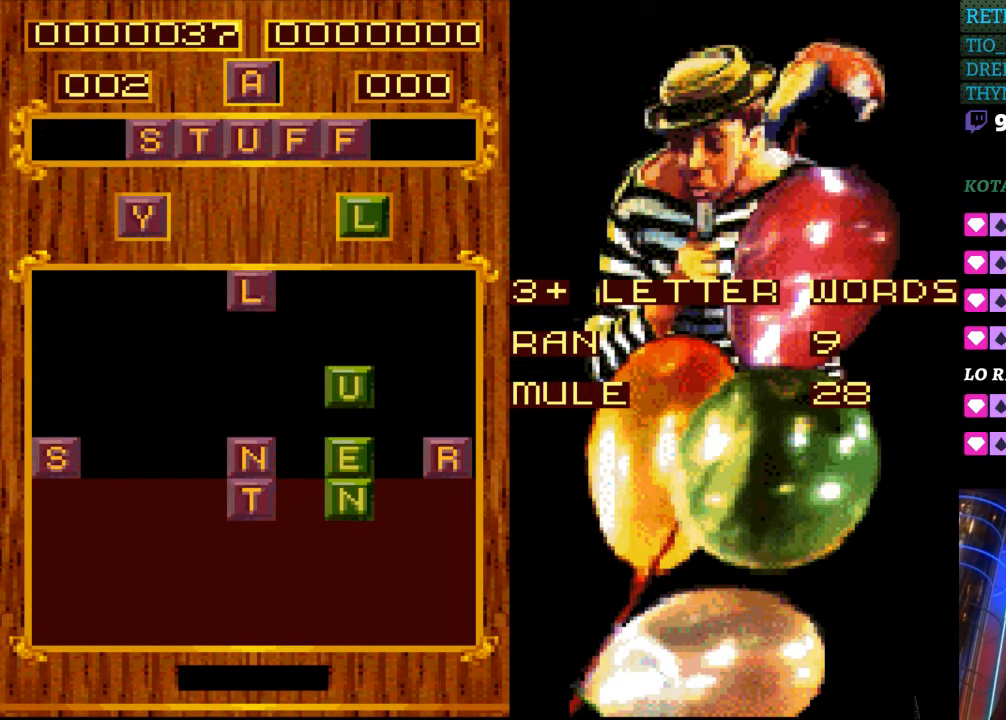
{"buttons": [], "events": []}
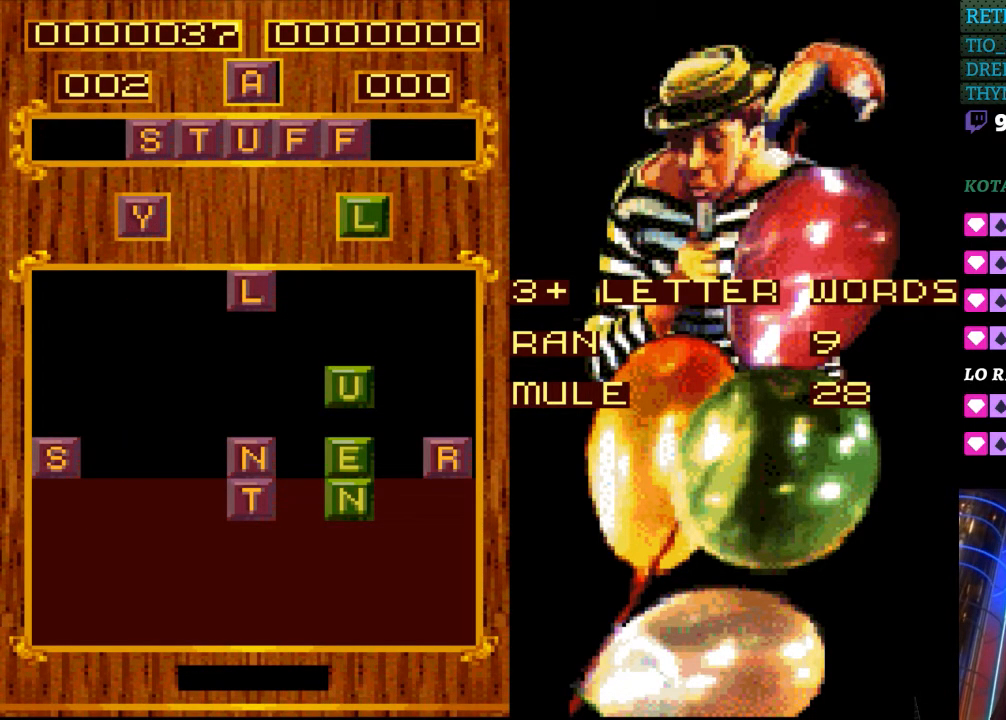
{"buttons": [], "events": []}
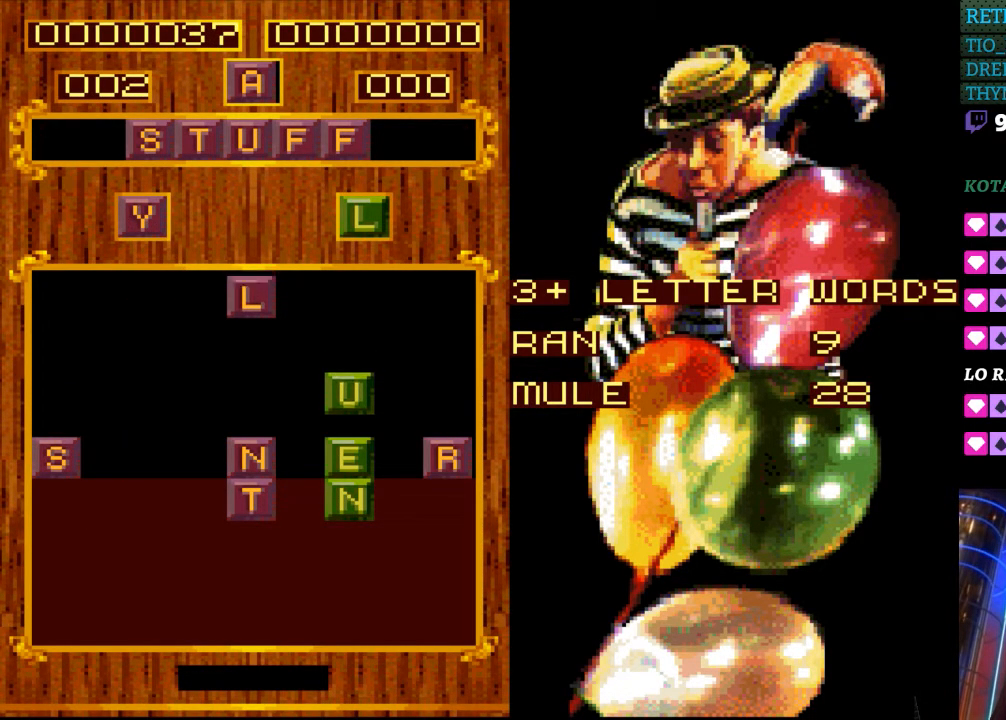
{"buttons": [], "events": []}
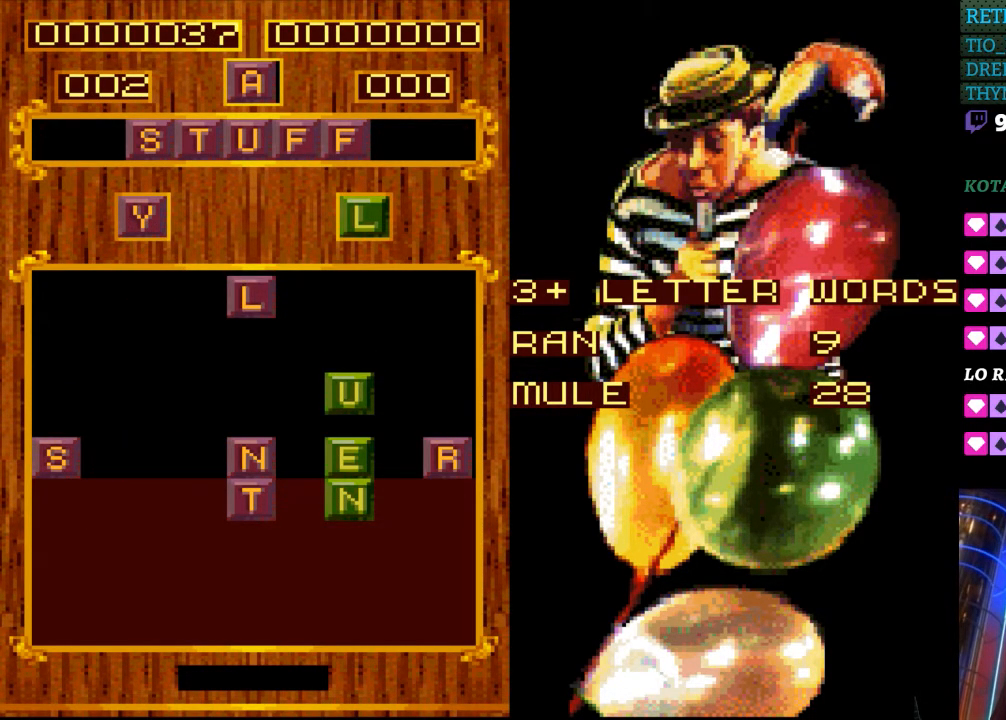
{"buttons": [], "events": []}
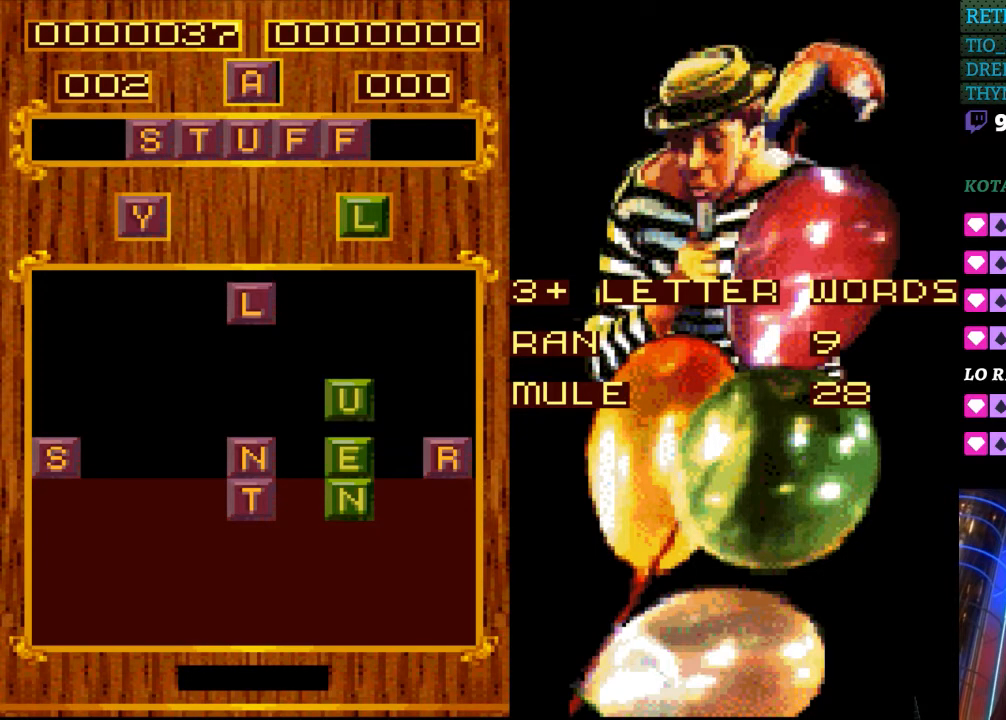
{"buttons": [], "events": []}
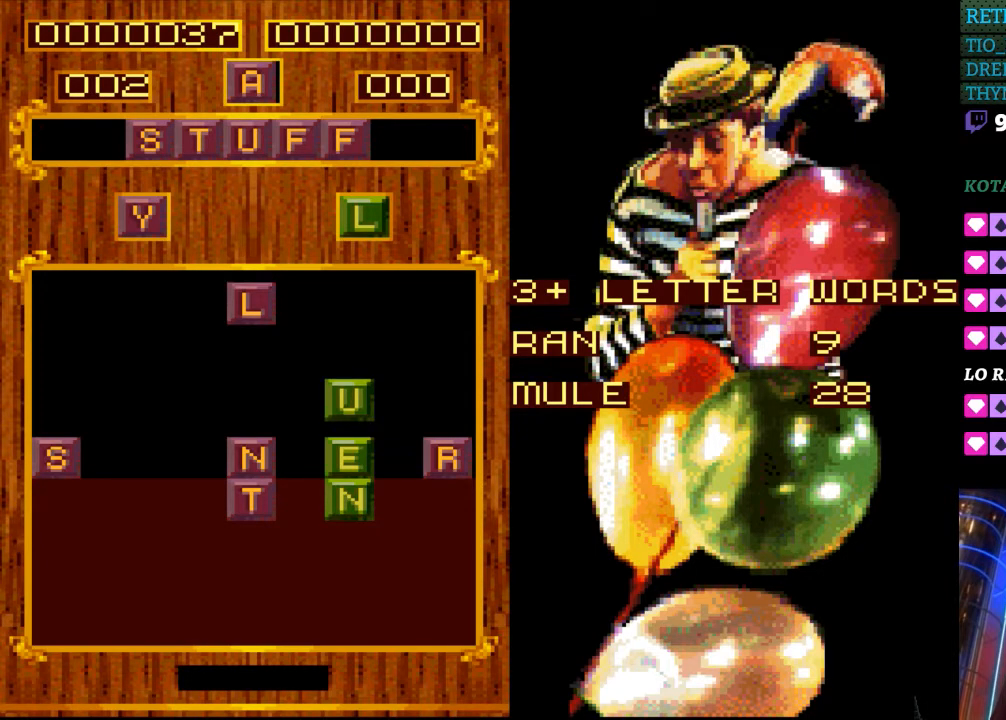
{"buttons": [], "events": [[317, "DPAD_RIGHT", "down"], [433, "DPAD_RIGHT", "up"]]}
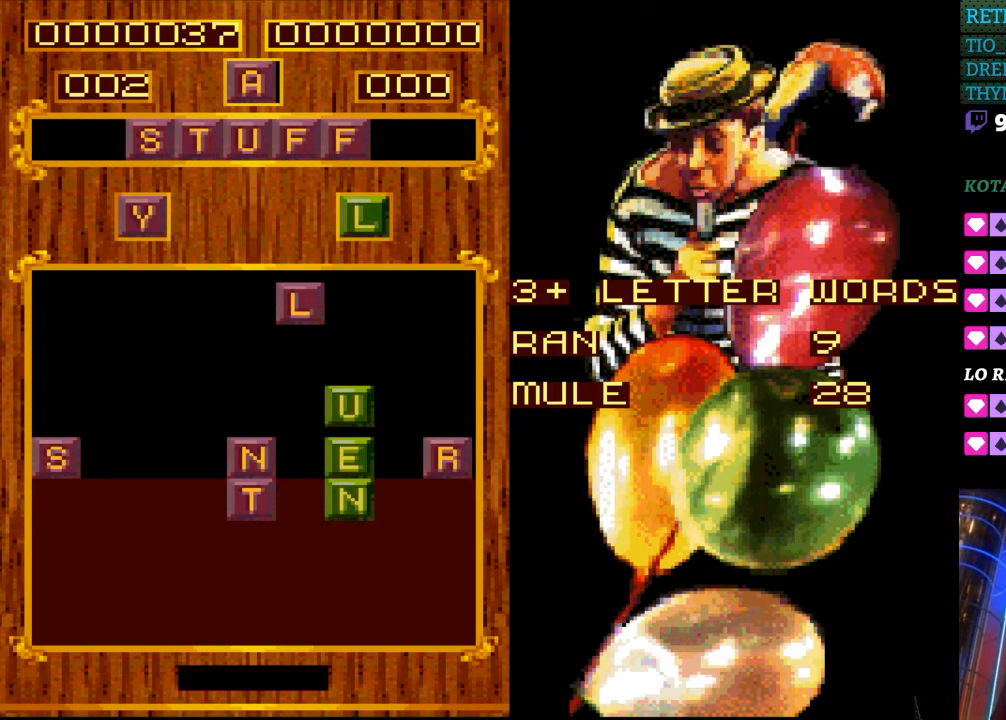
{"buttons": [], "events": []}
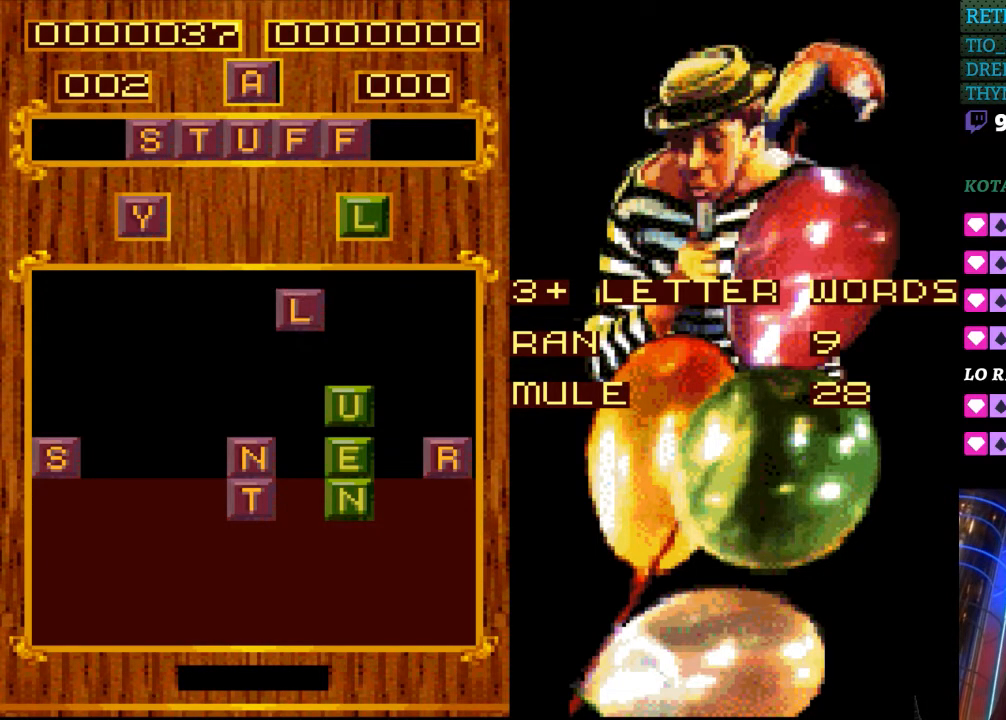
{"buttons": [], "events": []}
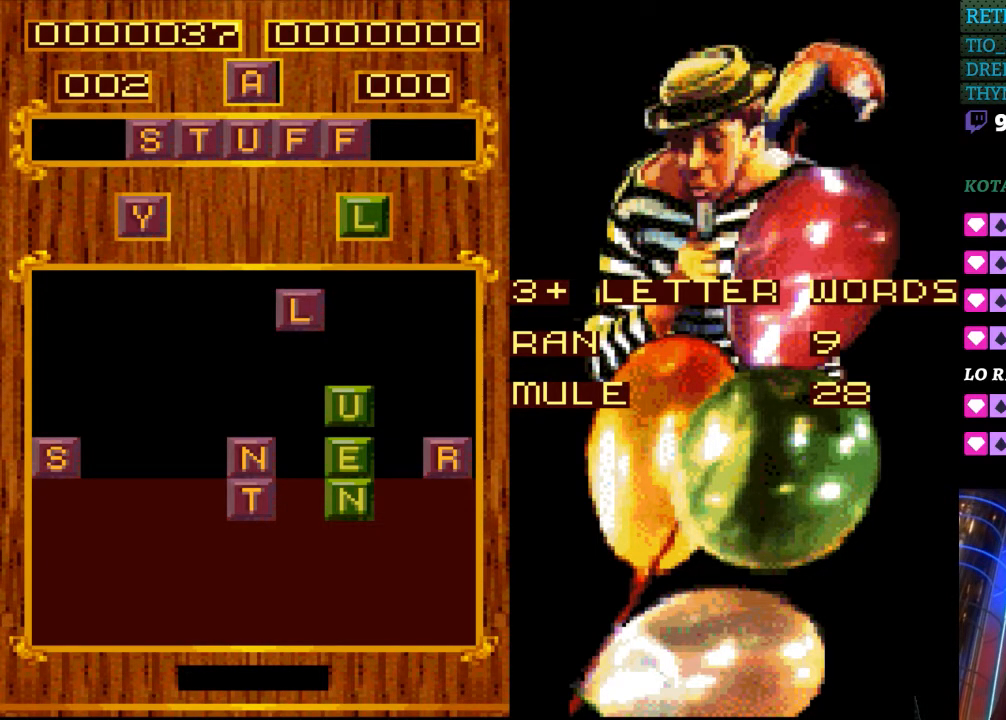
{"buttons": [], "events": []}
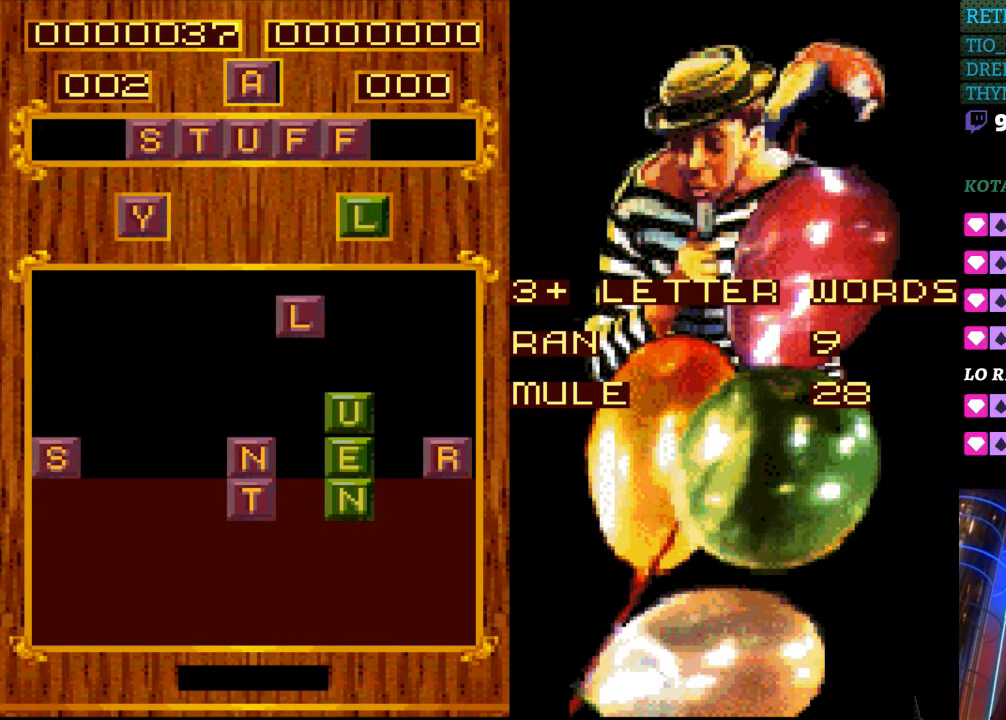
{"buttons": [], "events": []}
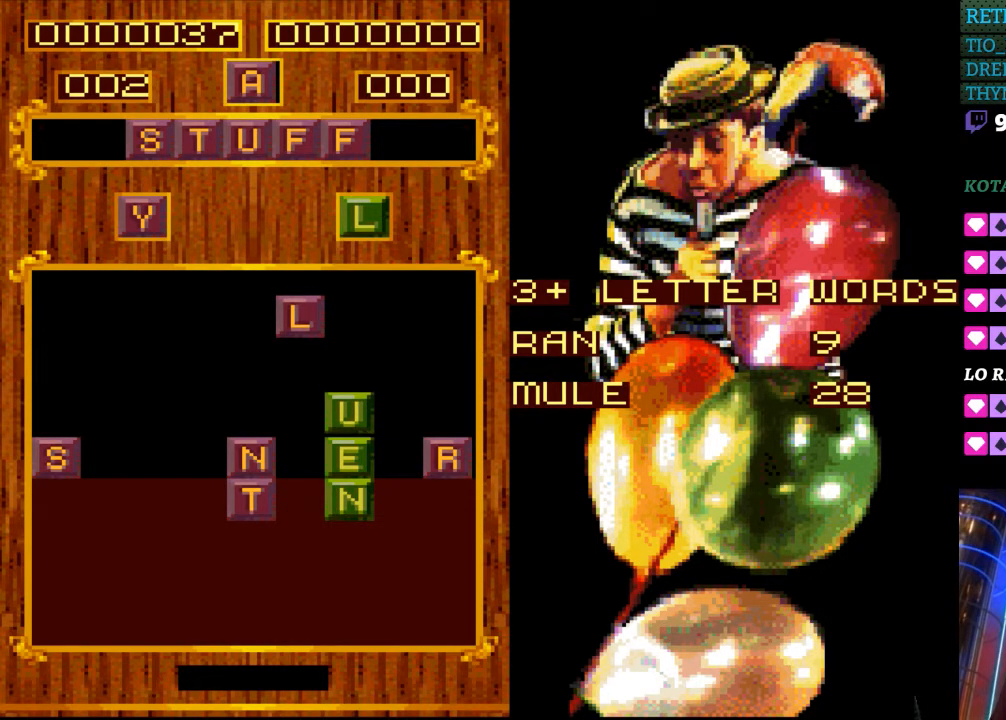
{"buttons": [], "events": []}
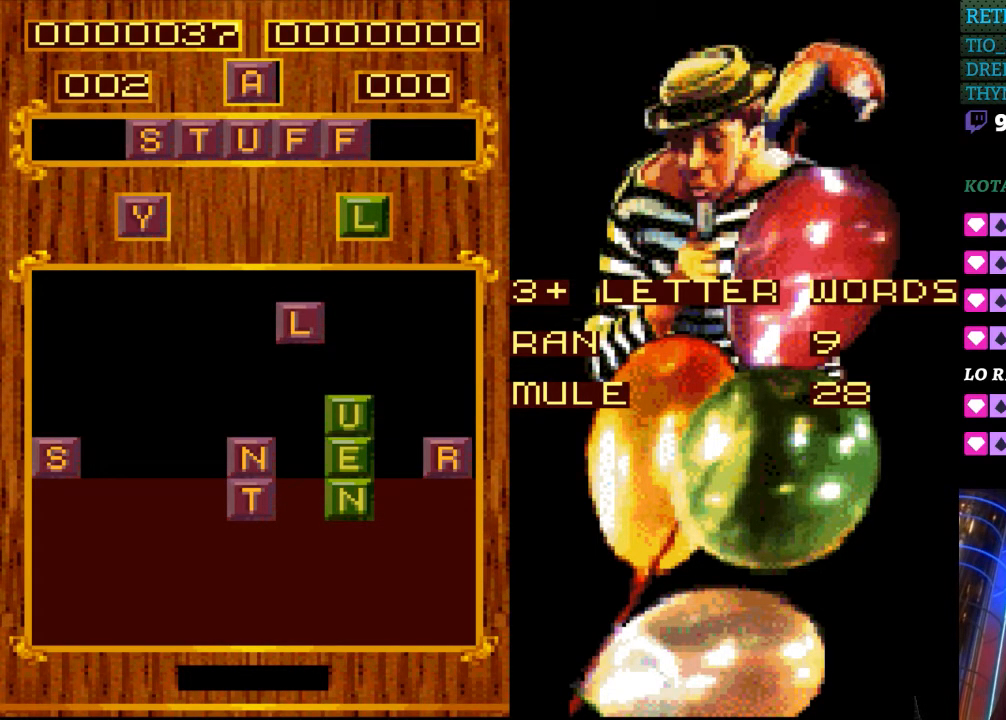
{"buttons": [], "events": []}
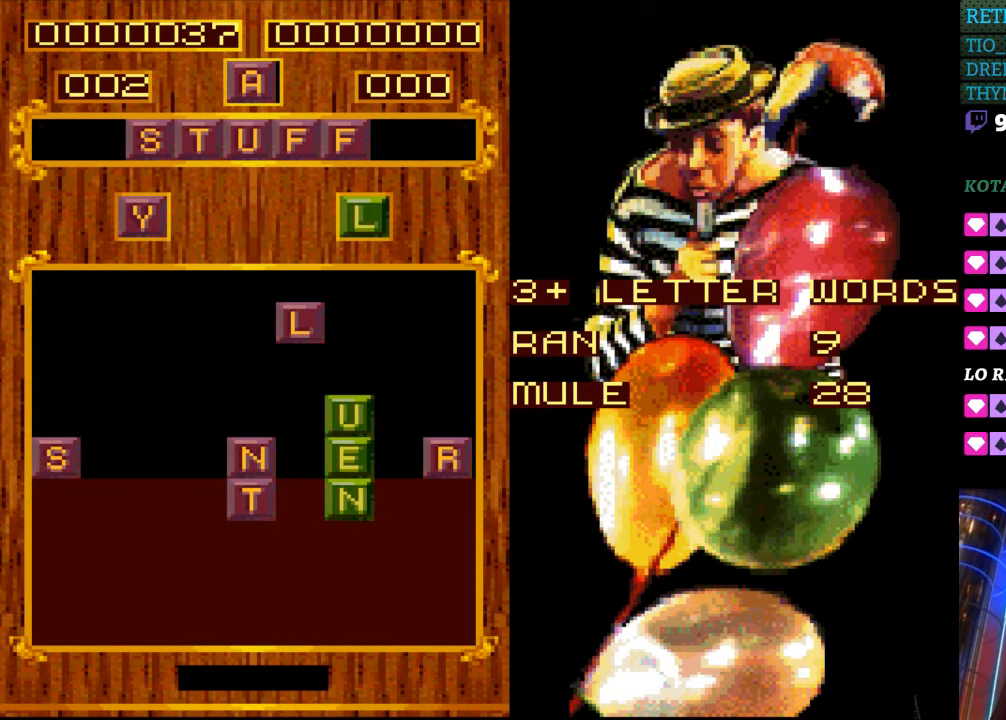
{"buttons": [], "events": []}
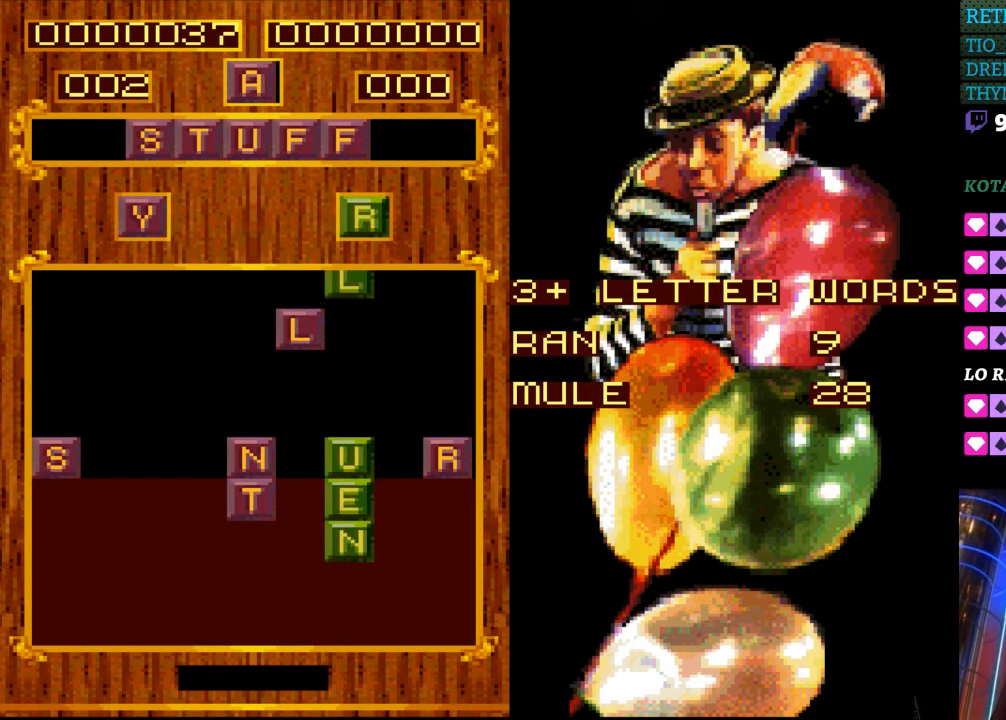
{"buttons": [], "events": []}
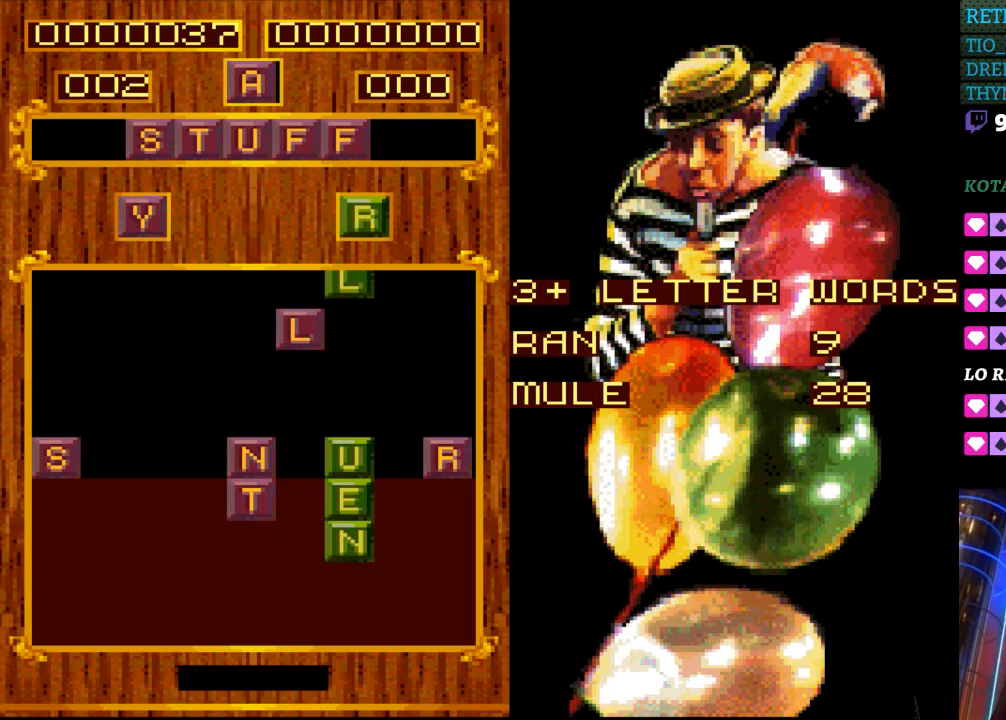
{"buttons": [], "events": []}
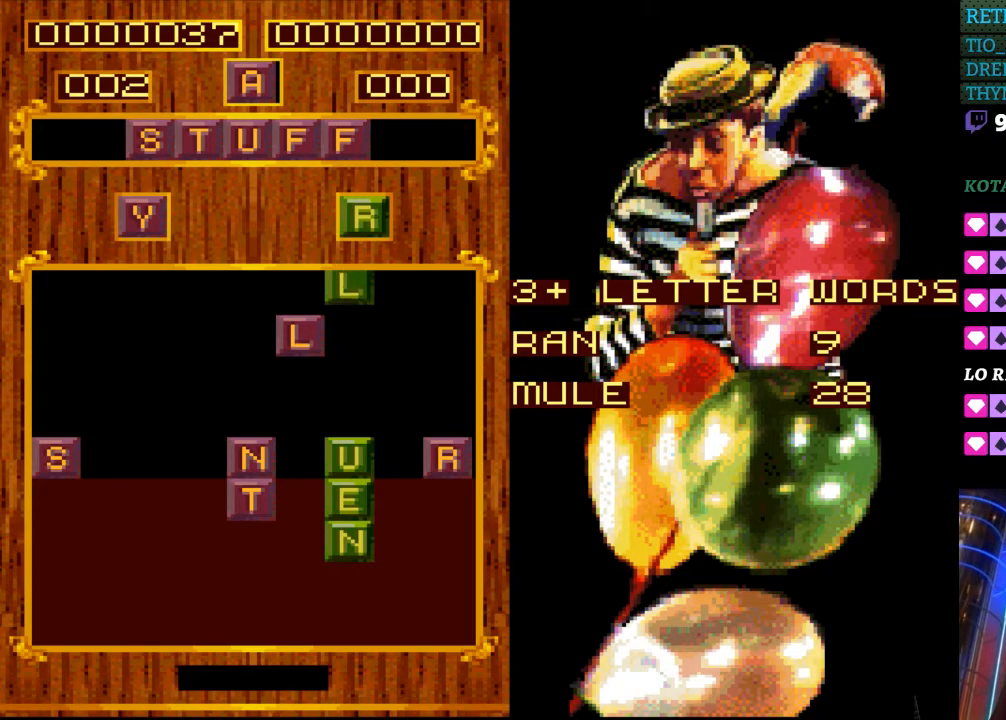
{"buttons": ["DPAD_DOWN"], "events": [[400, "DPAD_DOWN", "down"]]}
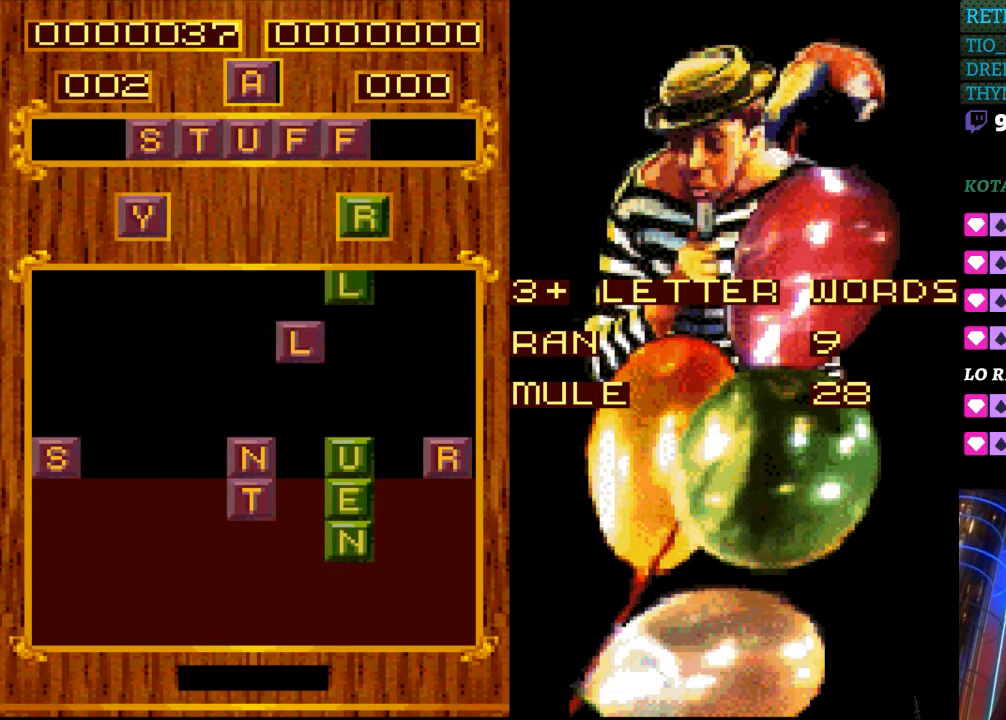
{"buttons": ["DPAD_DOWN"], "events": [[17, "DPAD_DOWN", "up"], [417, "DPAD_DOWN", "down"]]}
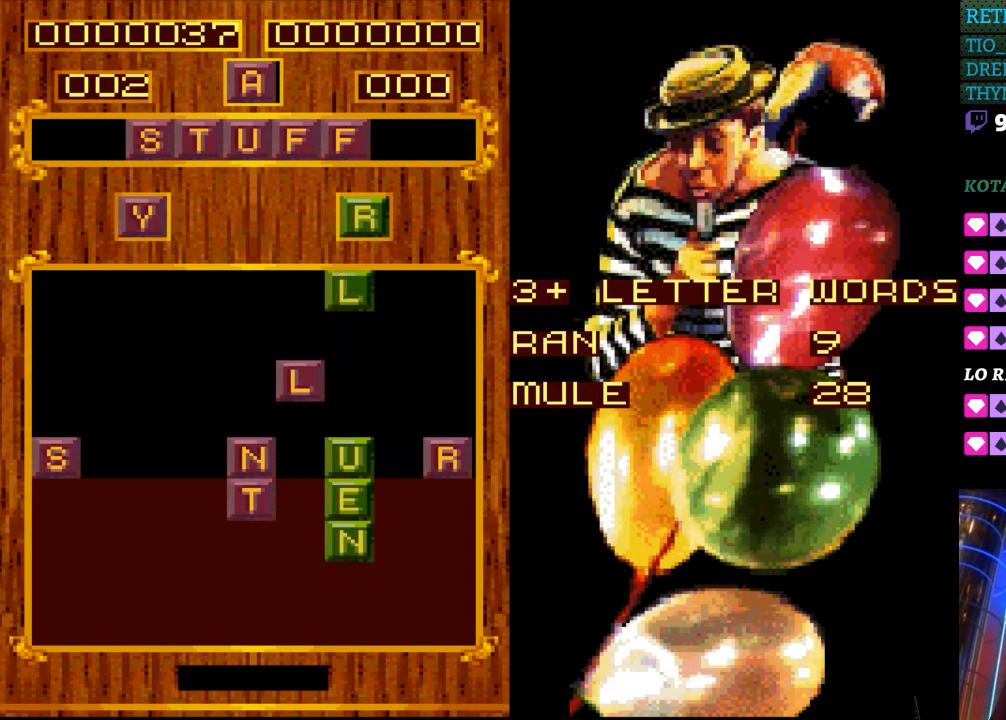
{"buttons": ["DPAD_DOWN"], "events": [[67, "DPAD_DOWN", "up"], [500, "DPAD_DOWN", "down"]]}
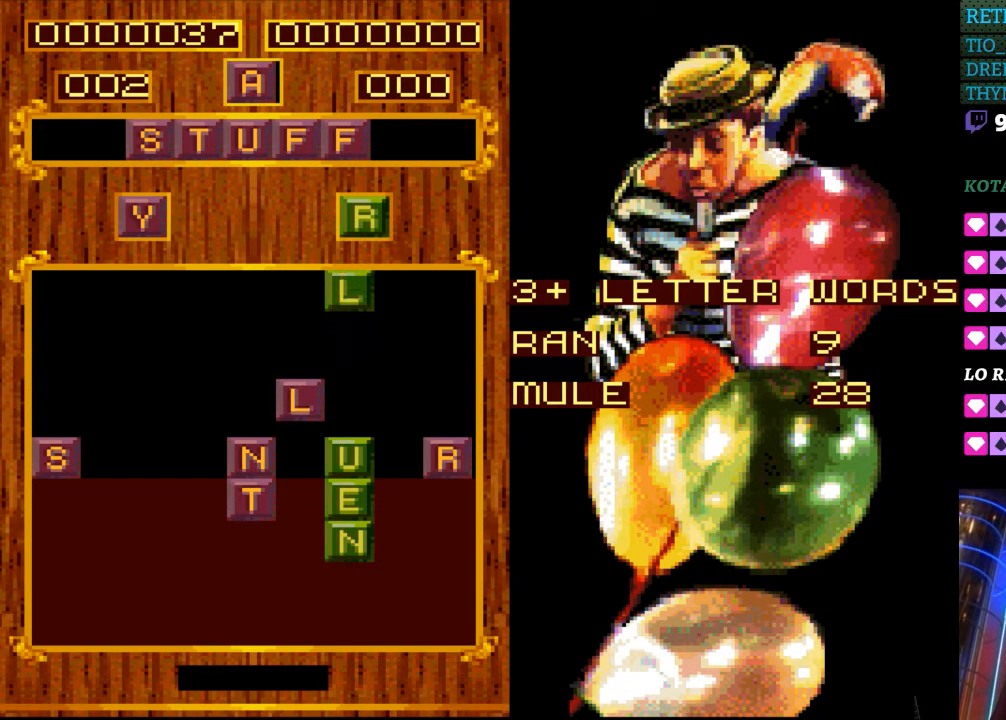
{"buttons": [], "events": [[133, "DPAD_DOWN", "up"]]}